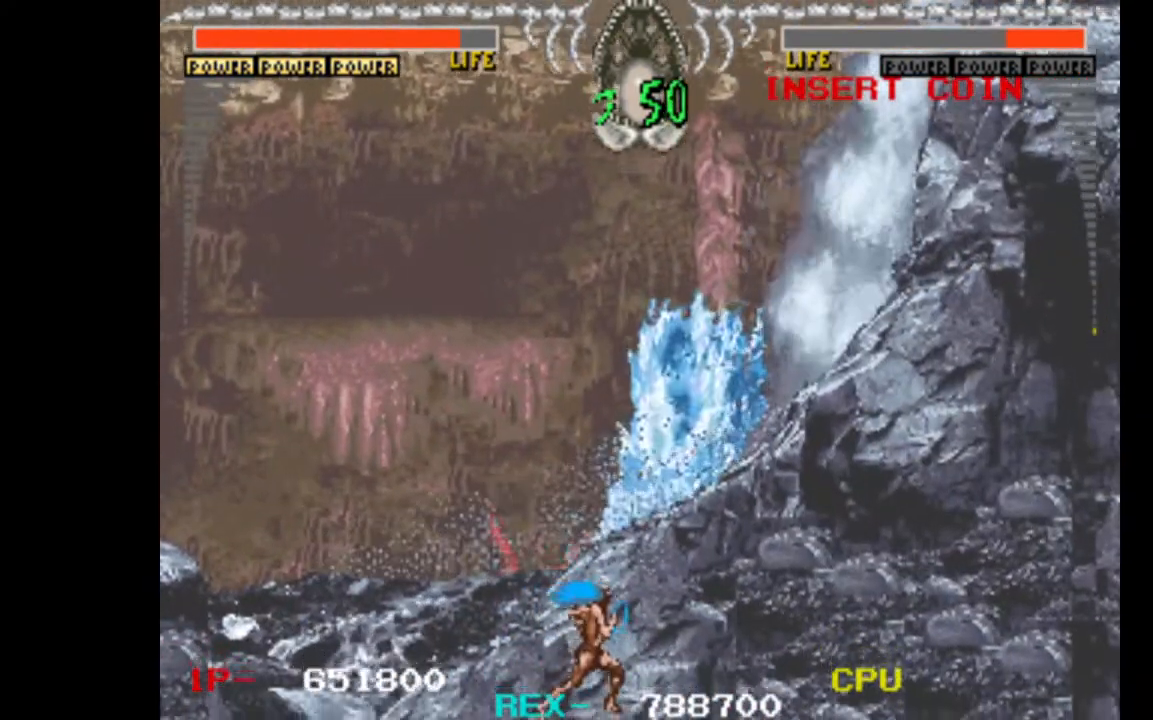
Gameplay with keyboard; each line is a JSON object with the keys held at the frame after it. "events" lists presses ("down") and releases ("up") of "c", "d", "down", "left", "q", "right", "s", "shift", "space", "up", "w" and "x" between this image and that frame as [ms after this image, input, new state], when the widget could be followed in between. No other keys are recorded. Mouse input is not recorded.
{"keys": [], "events": [[100, "down", "down"], [100, "up", "up"], [200, "left", "up"], [200, "w", "down"], [250, "down", "up"], [383, "w", "up"]]}
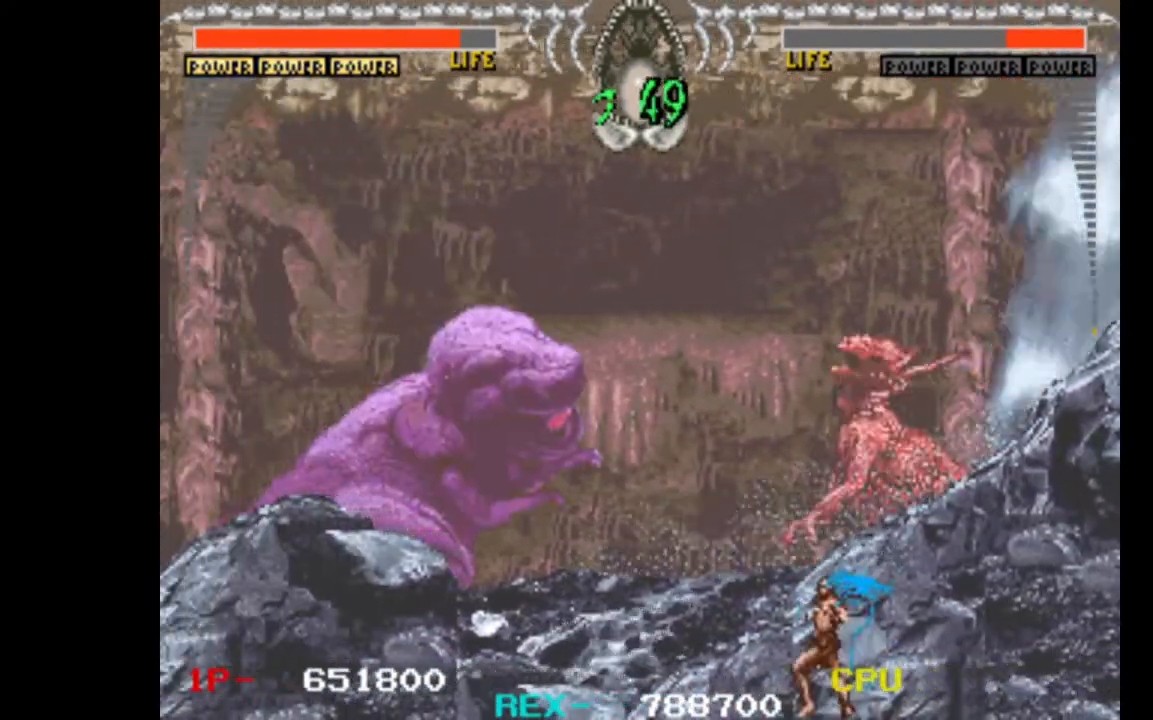
{"keys": ["right"], "events": [[17, "right", "down"]]}
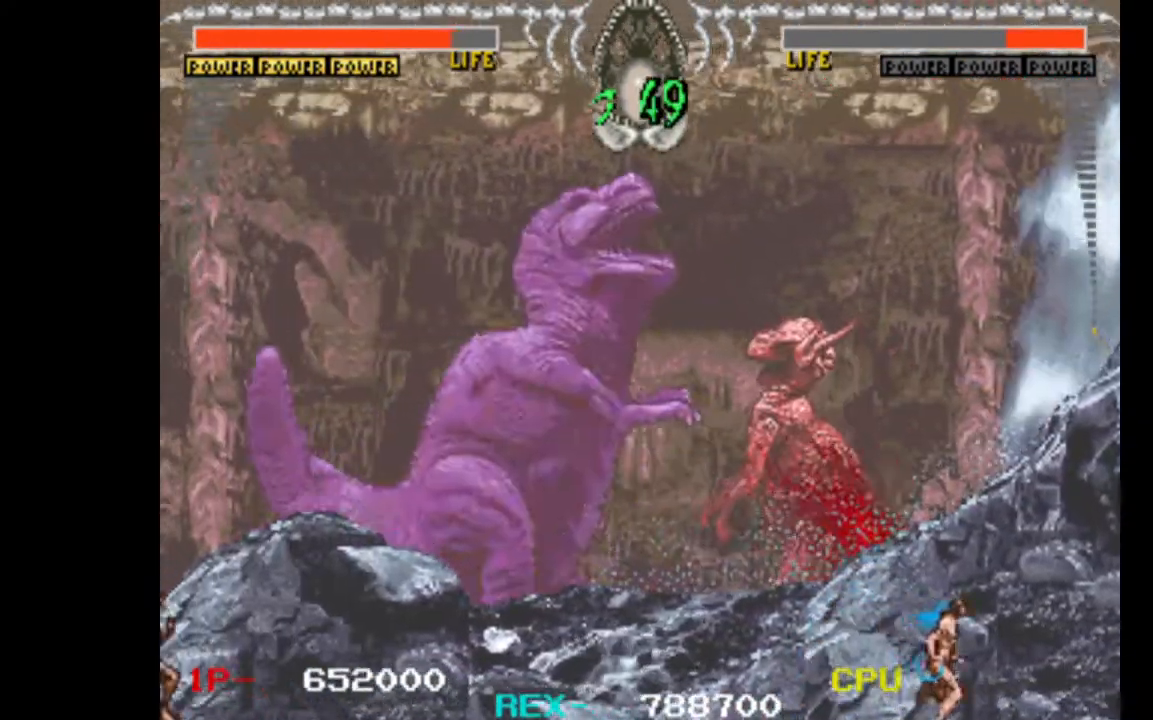
{"keys": ["up"], "events": [[133, "down", "down"], [183, "w", "down"], [267, "w", "up"], [317, "down", "up"], [317, "right", "up"], [467, "up", "down"]]}
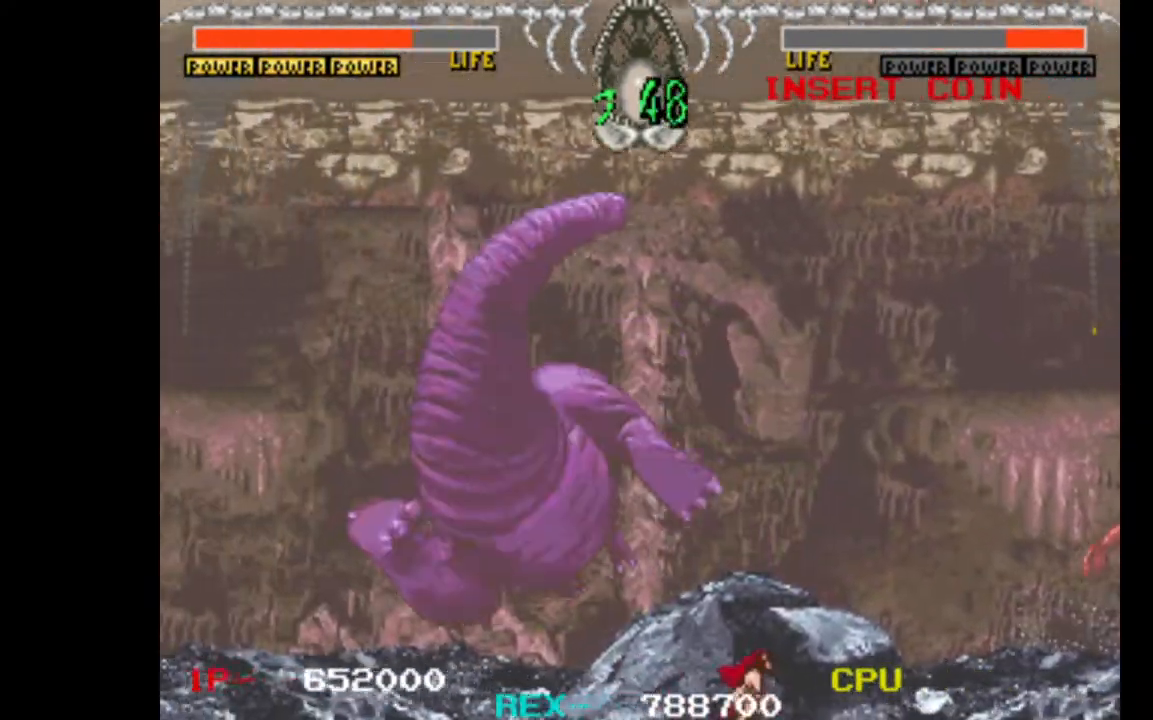
{"keys": ["up"], "events": [[50, "up", "up"], [150, "up", "down"], [200, "up", "up"], [333, "up", "down"], [383, "up", "up"], [467, "up", "down"]]}
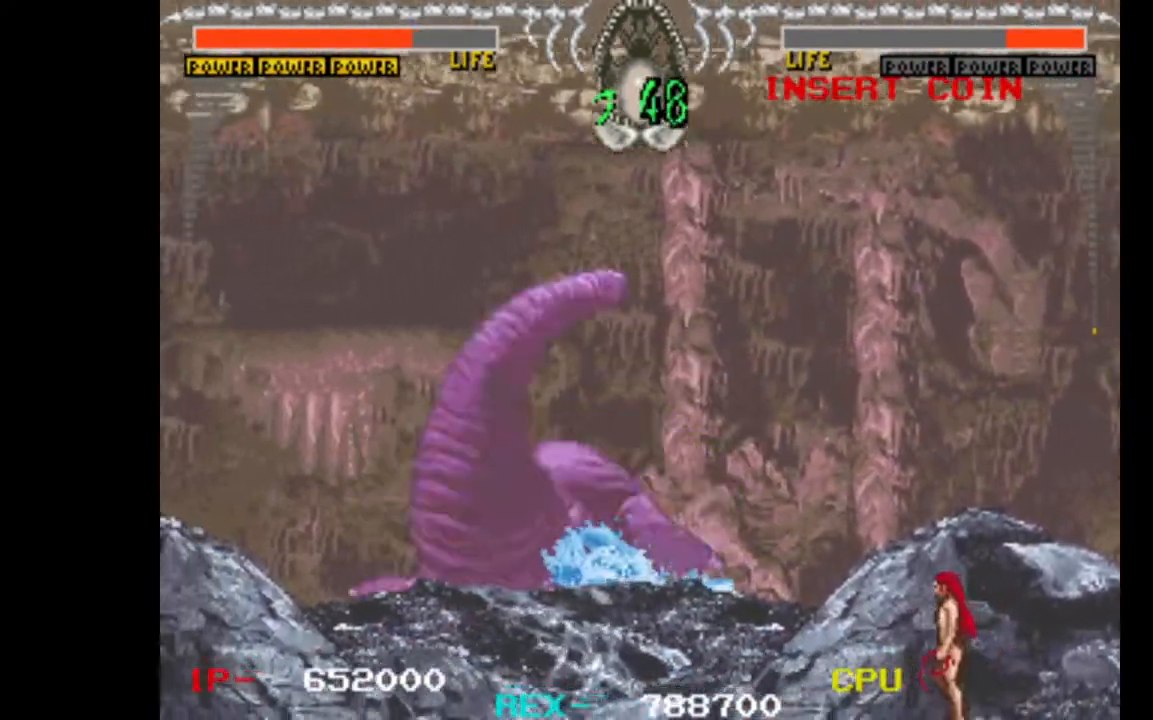
{"keys": ["up"], "events": [[67, "up", "up"], [117, "up", "down"], [217, "up", "up"], [300, "up", "down"], [350, "up", "up"], [450, "up", "down"]]}
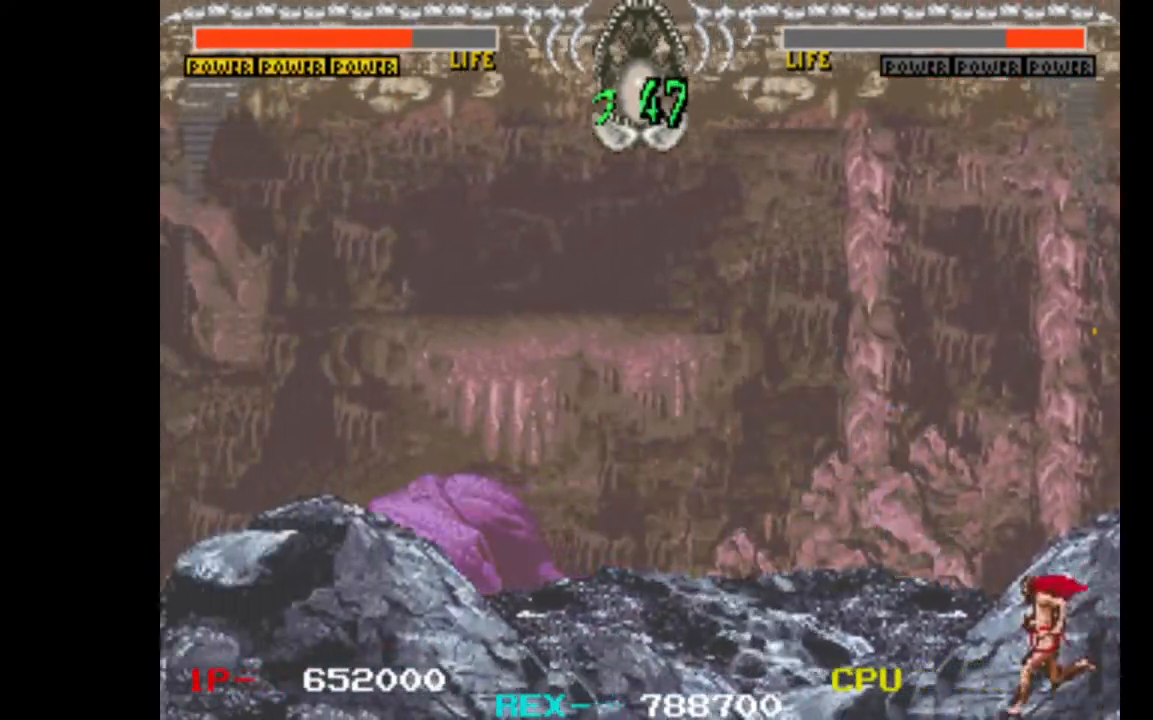
{"keys": ["left"], "events": [[33, "up", "up"], [83, "up", "down"], [217, "up", "up"], [267, "up", "down"], [367, "left", "down"], [367, "up", "up"]]}
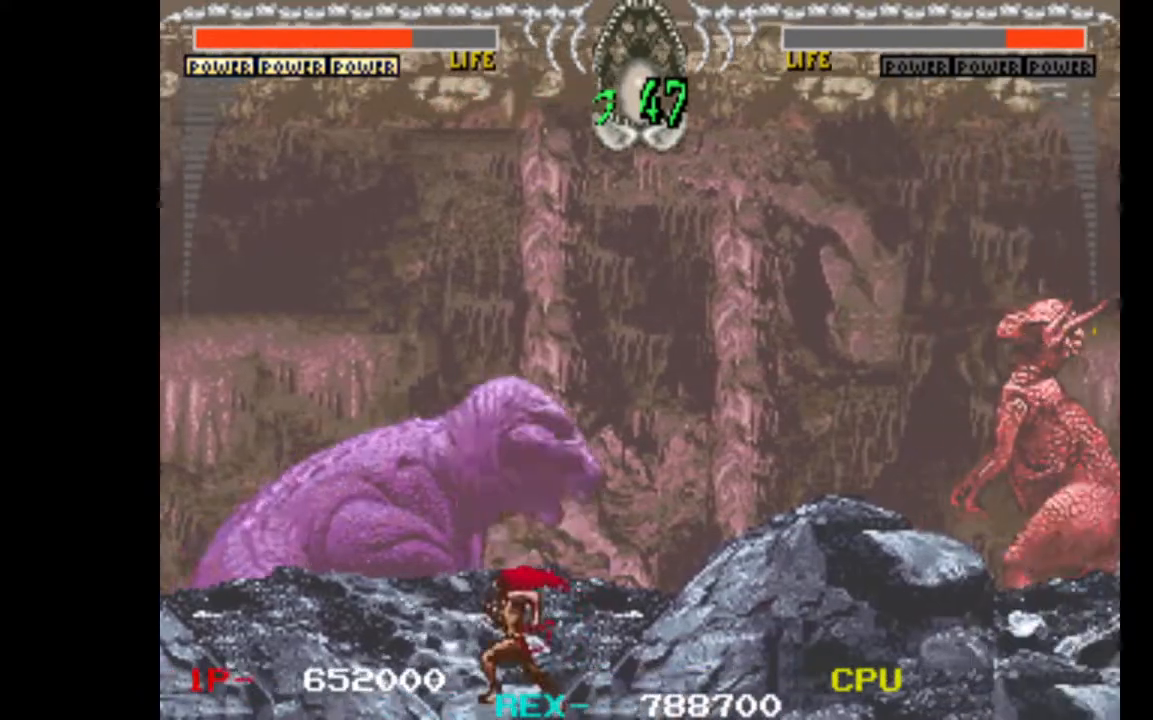
{"keys": ["left"], "events": []}
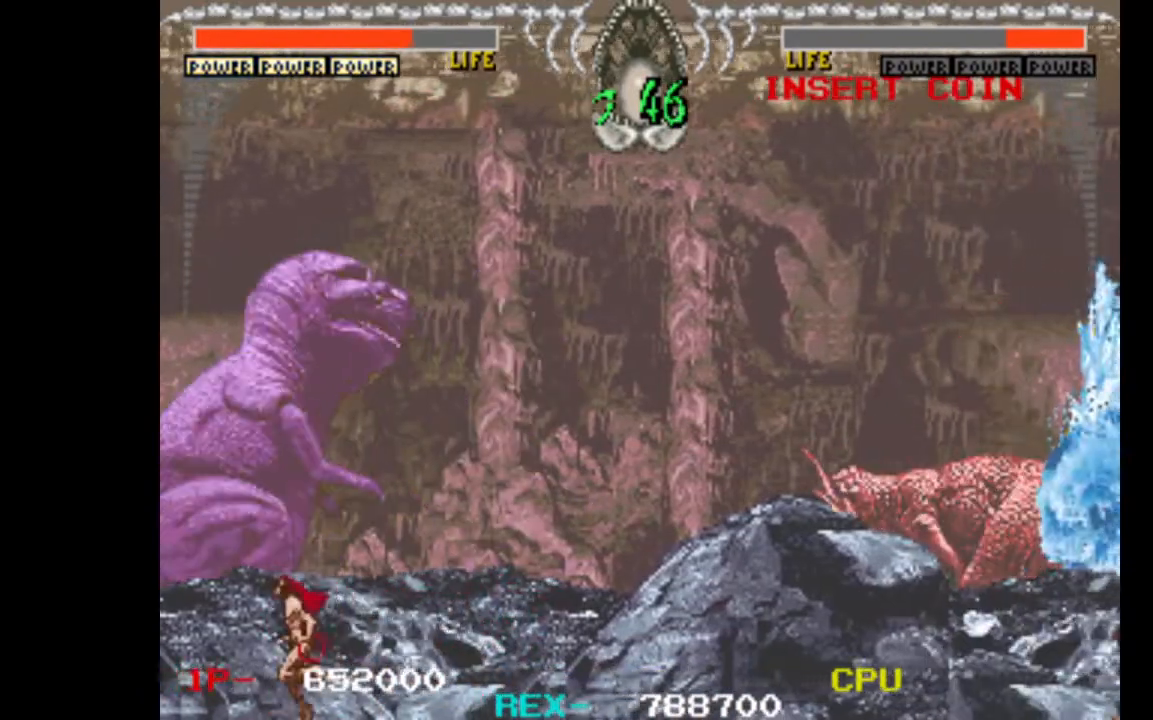
{"keys": ["left"], "events": []}
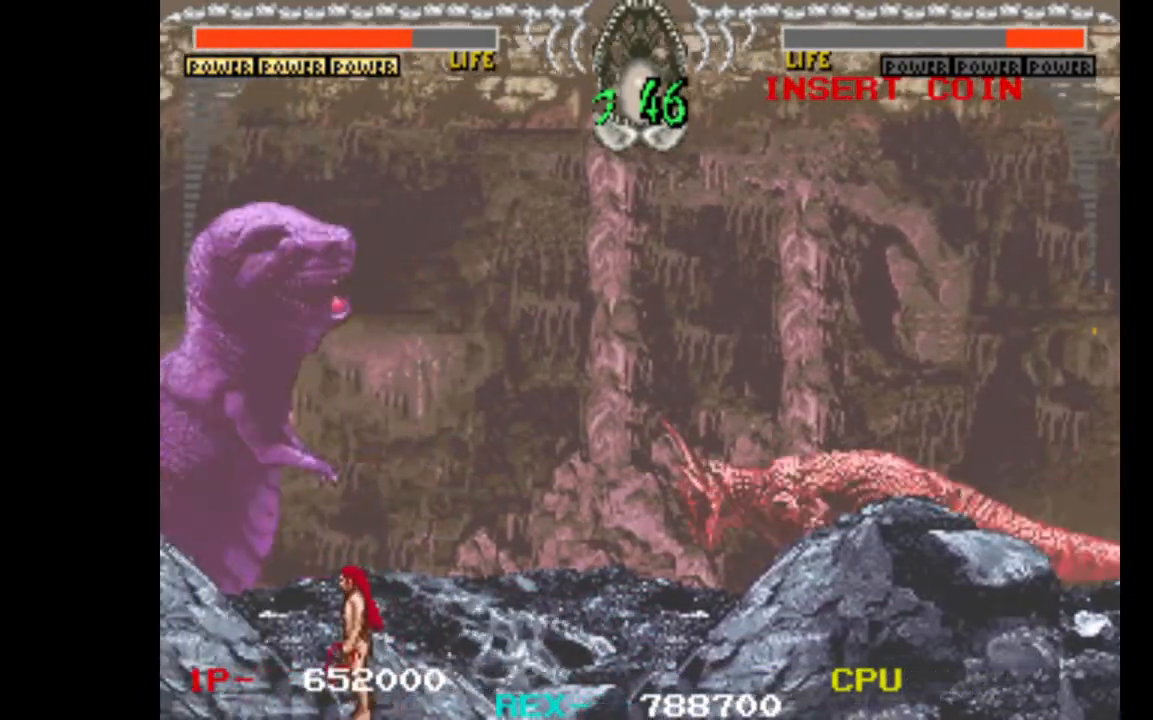
{"keys": ["w"], "events": [[167, "left", "up"], [167, "up", "down"], [267, "left", "down"], [317, "down", "down"], [367, "up", "up"], [400, "left", "up"], [400, "w", "down"], [450, "down", "up"]]}
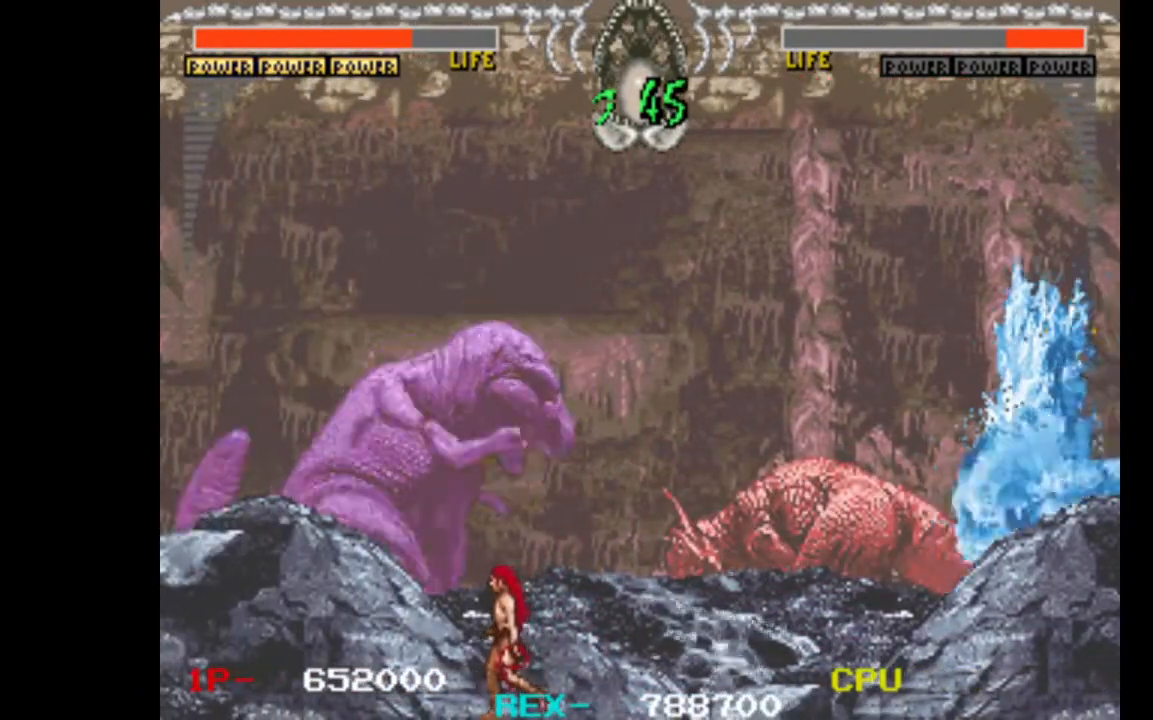
{"keys": ["right"], "events": [[133, "w", "up"], [417, "right", "down"]]}
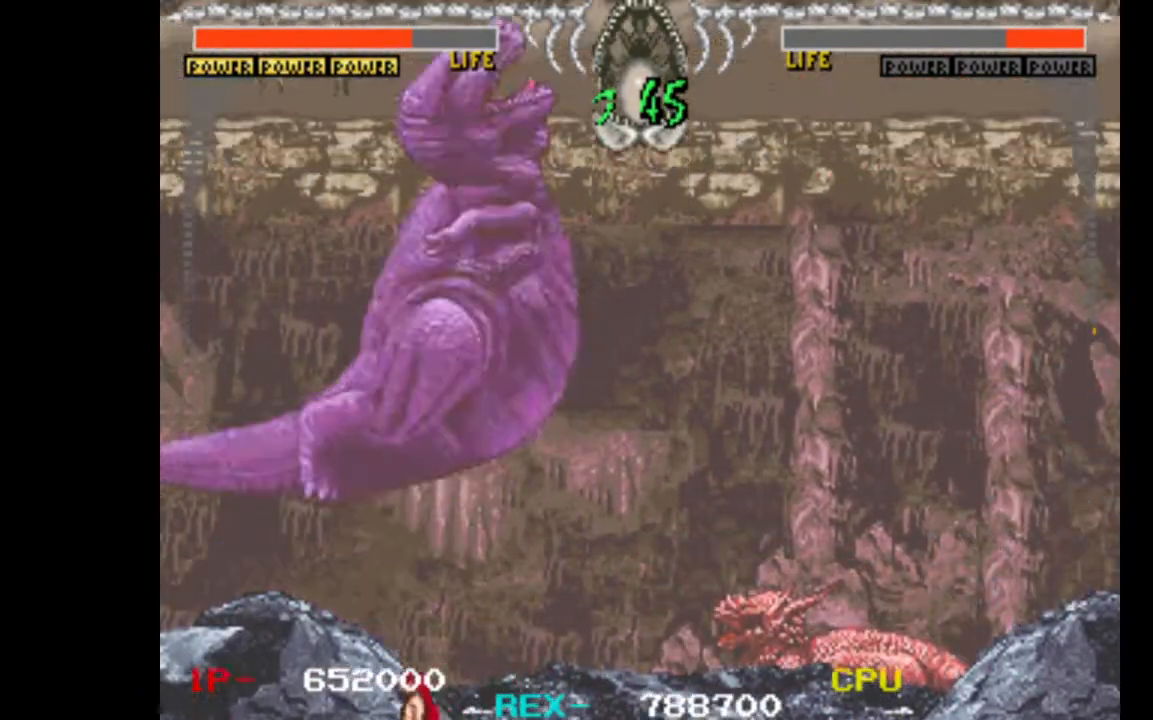
{"keys": ["right"], "events": []}
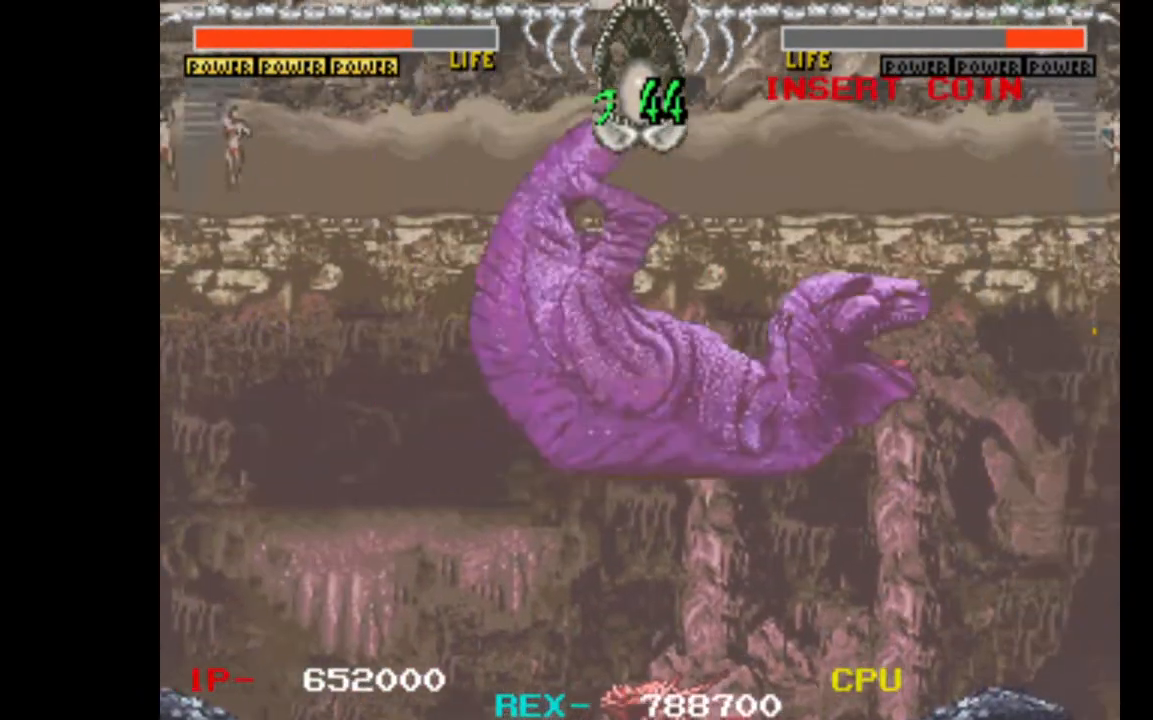
{"keys": ["right"], "events": []}
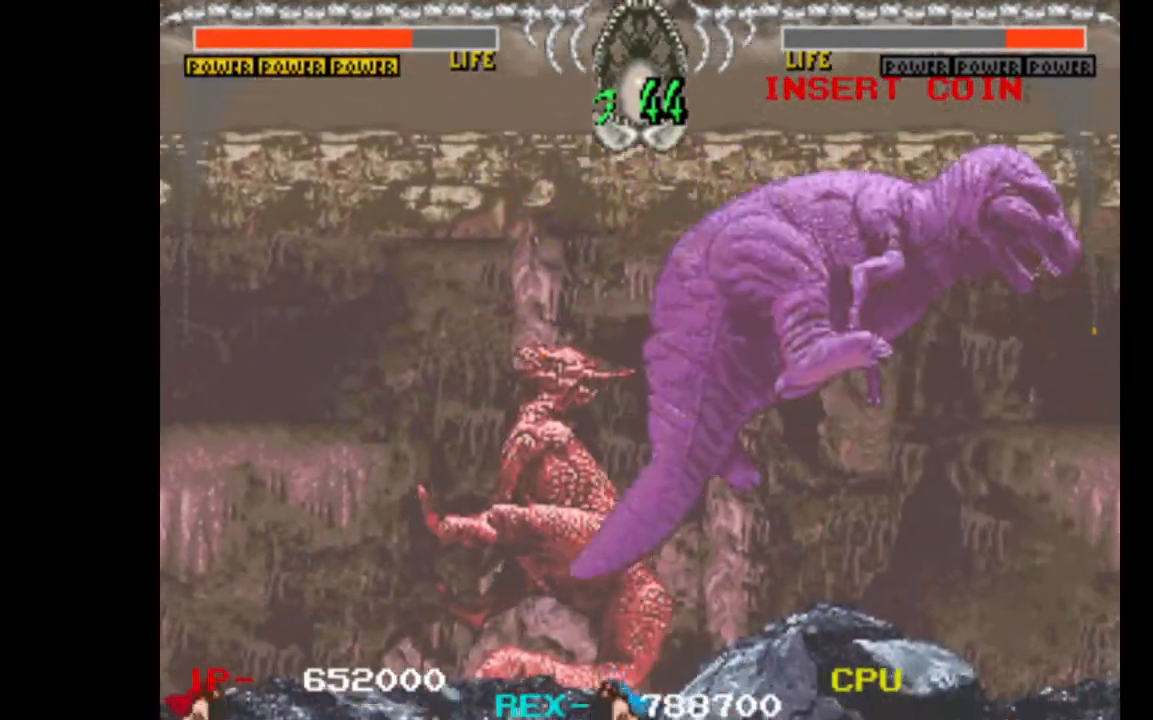
{"keys": ["right"], "events": []}
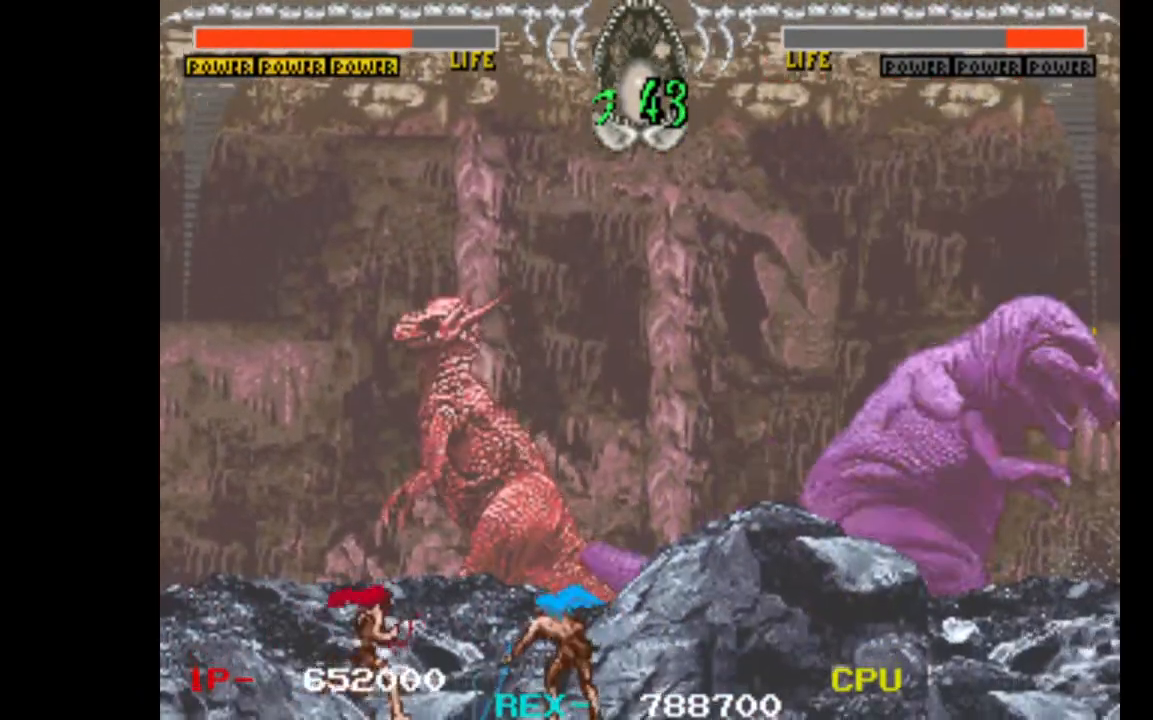
{"keys": ["right"], "events": []}
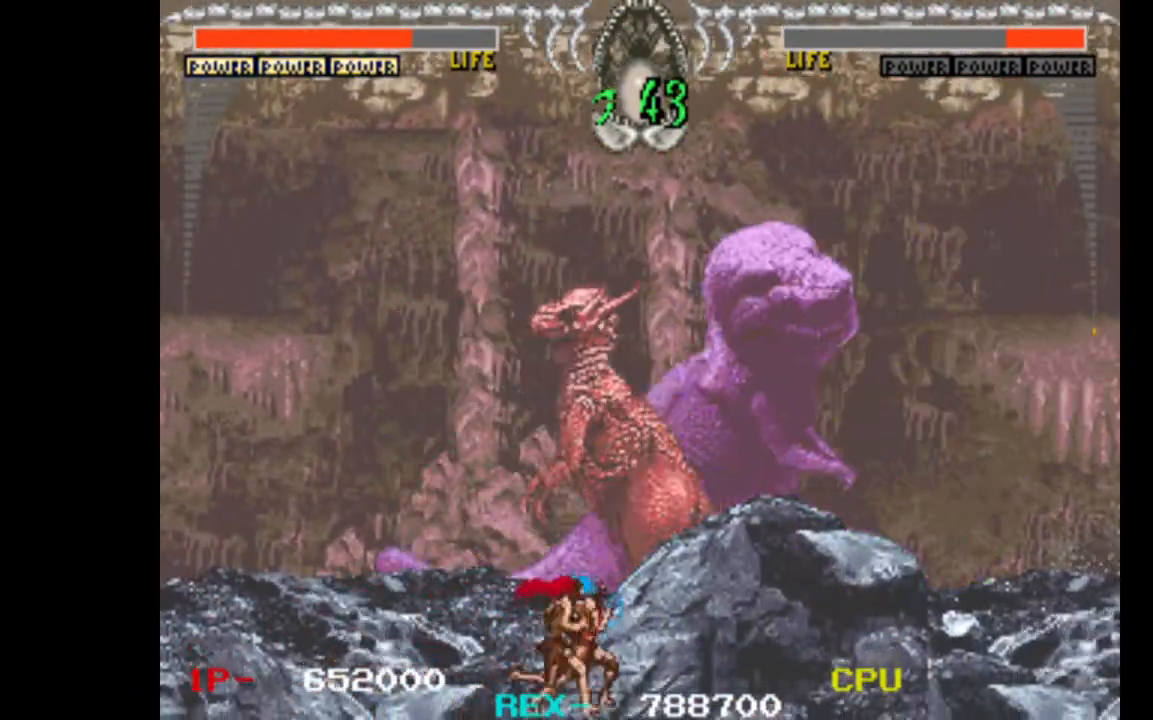
{"keys": [], "events": [[267, "right", "up"]]}
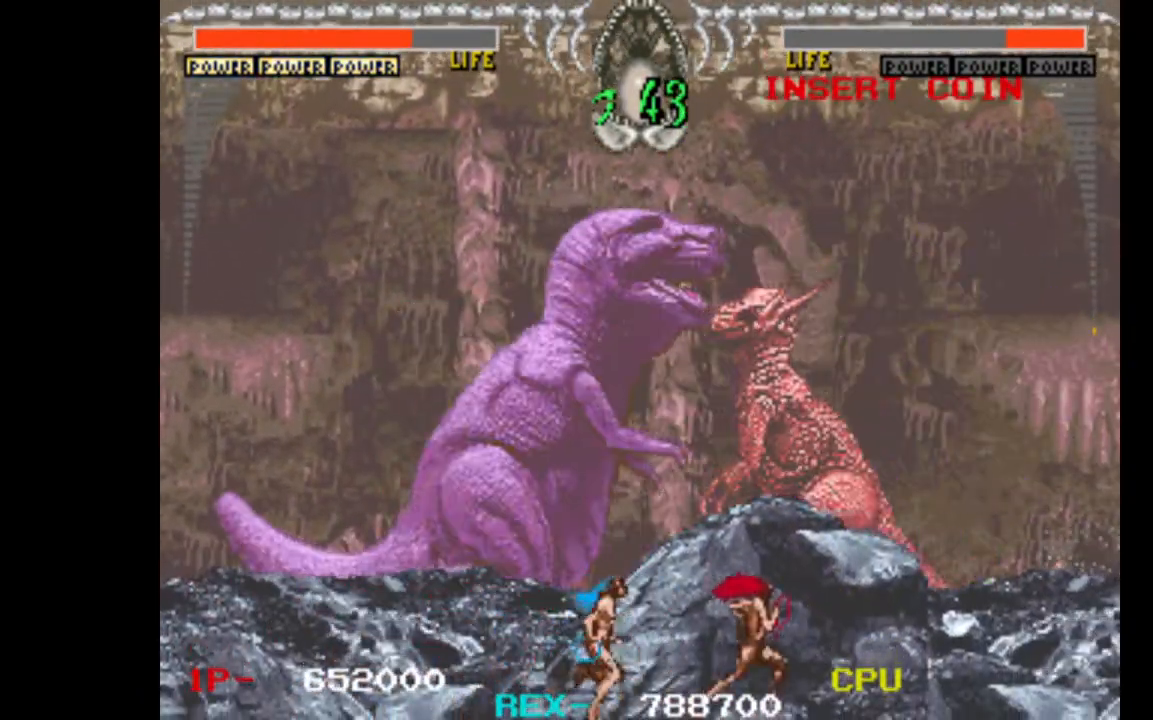
{"keys": [], "events": [[133, "left", "down"], [283, "left", "up"]]}
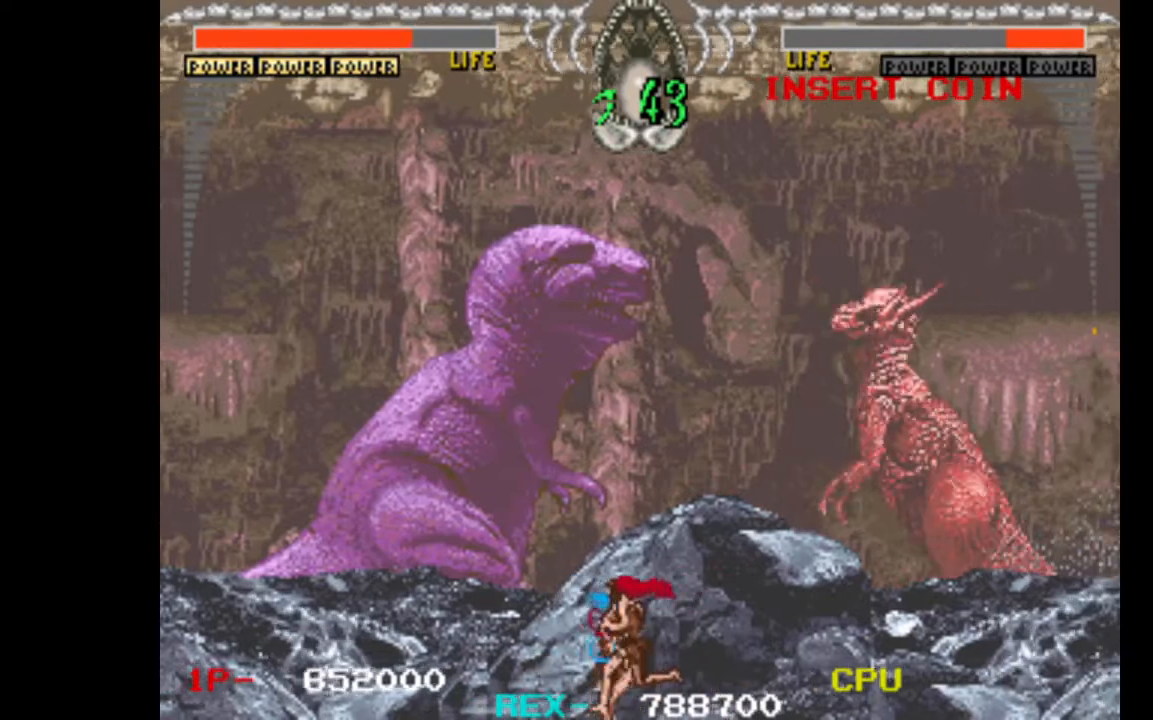
{"keys": ["left"], "events": [[200, "left", "down"]]}
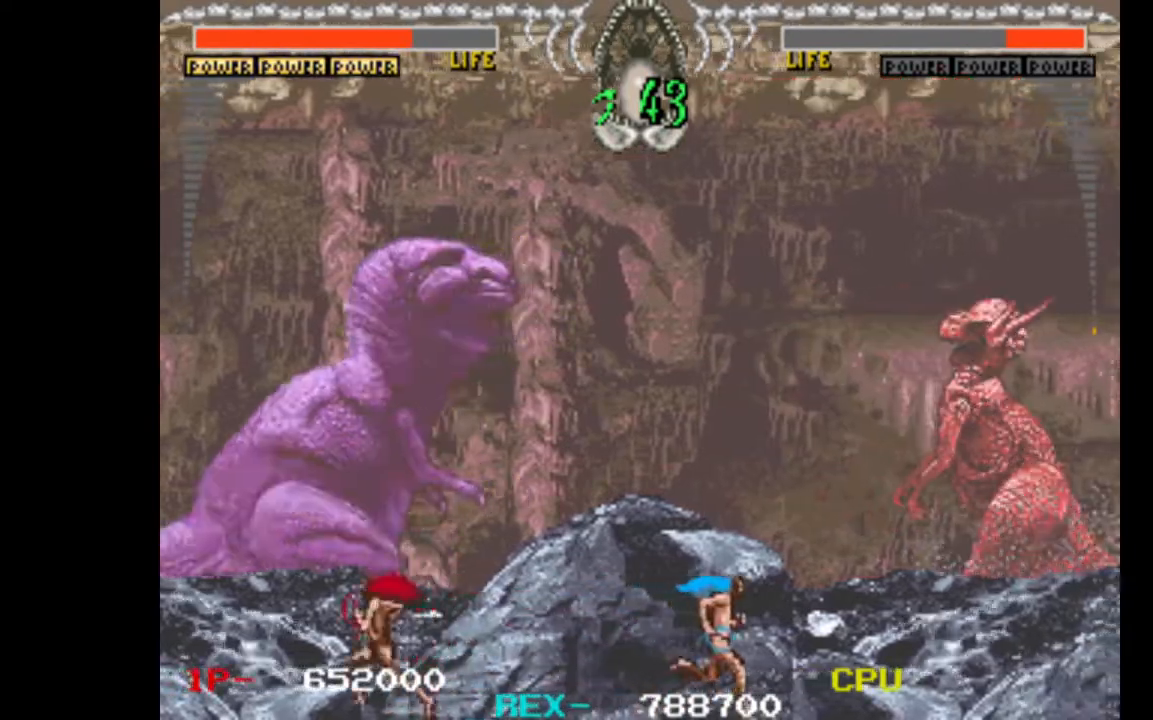
{"keys": [], "events": [[500, "left", "up"]]}
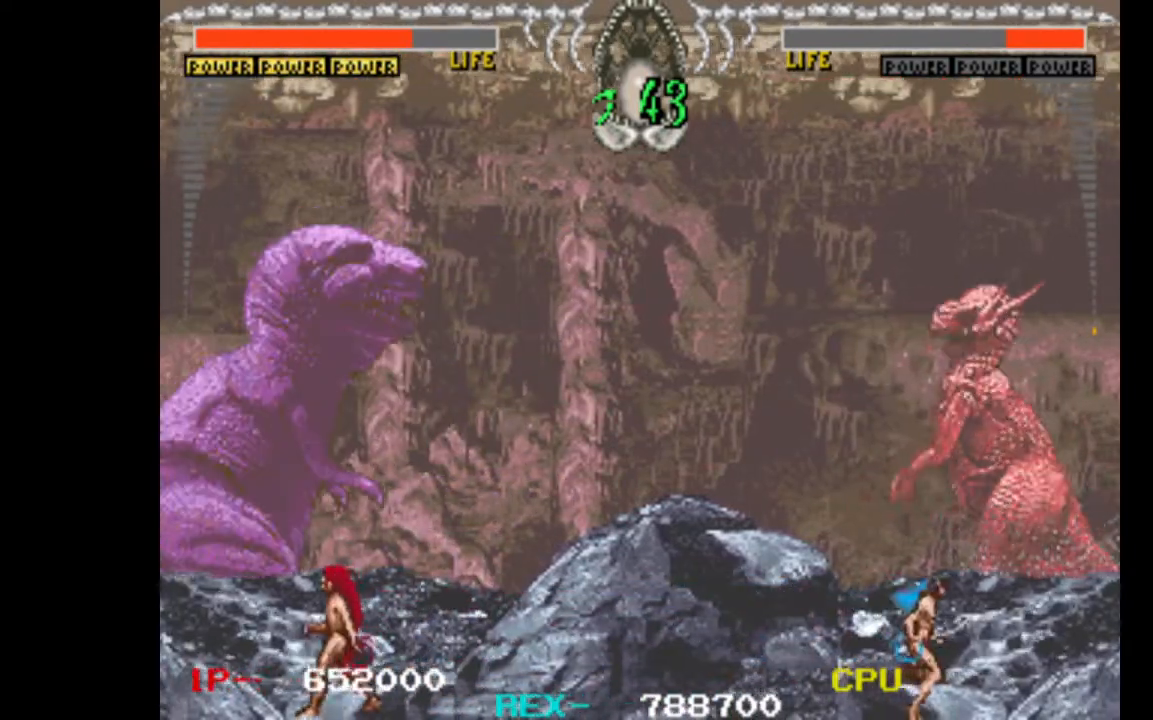
{"keys": ["left"], "events": [[183, "left", "down"]]}
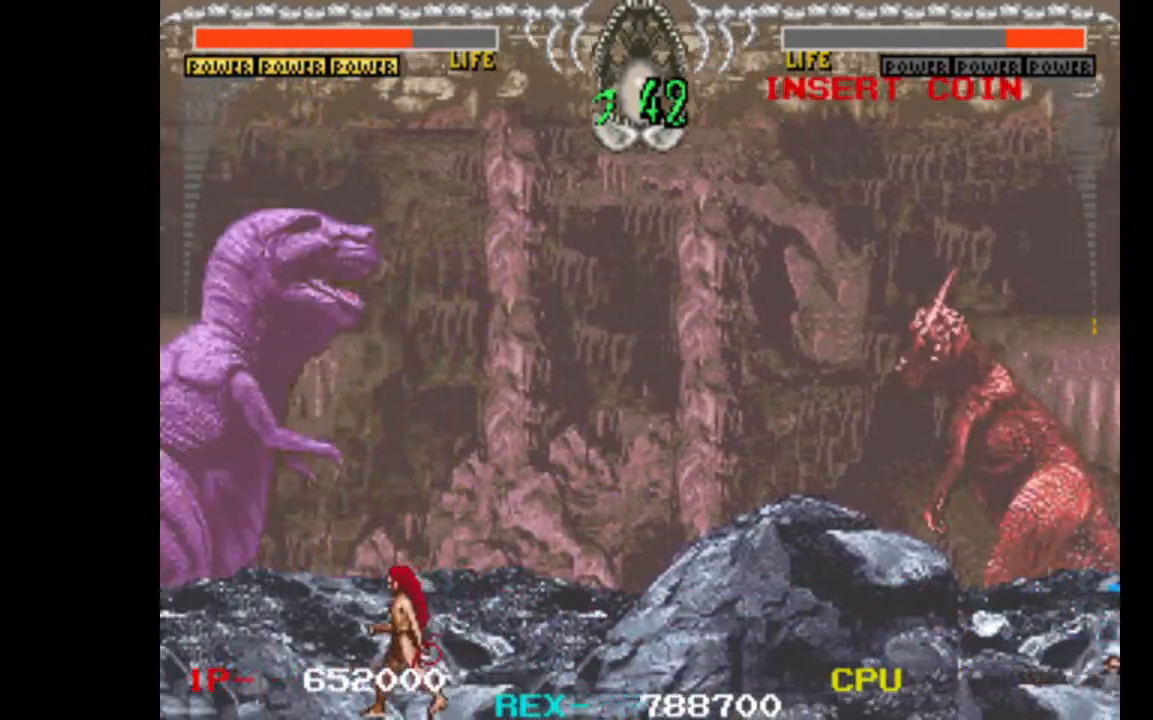
{"keys": [], "events": [[200, "left", "up"], [250, "right", "down"], [333, "right", "up"], [383, "left", "down"], [483, "left", "up"]]}
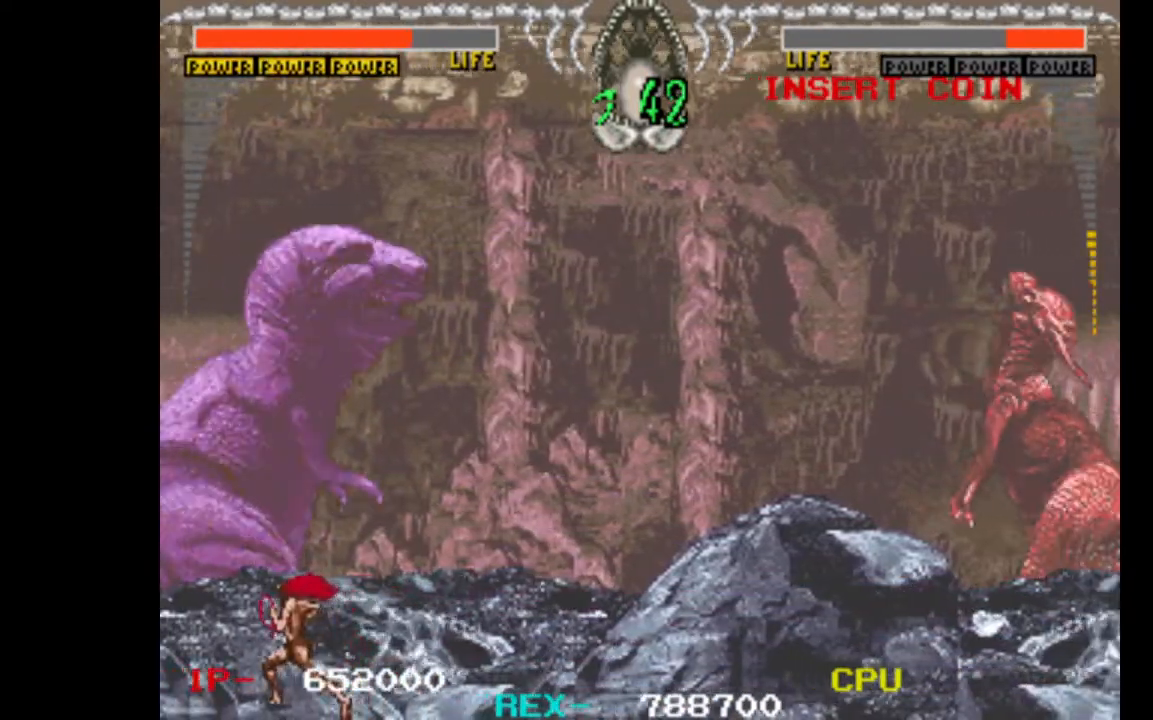
{"keys": ["left"], "events": [[67, "right", "down"], [300, "left", "down"], [300, "right", "up"]]}
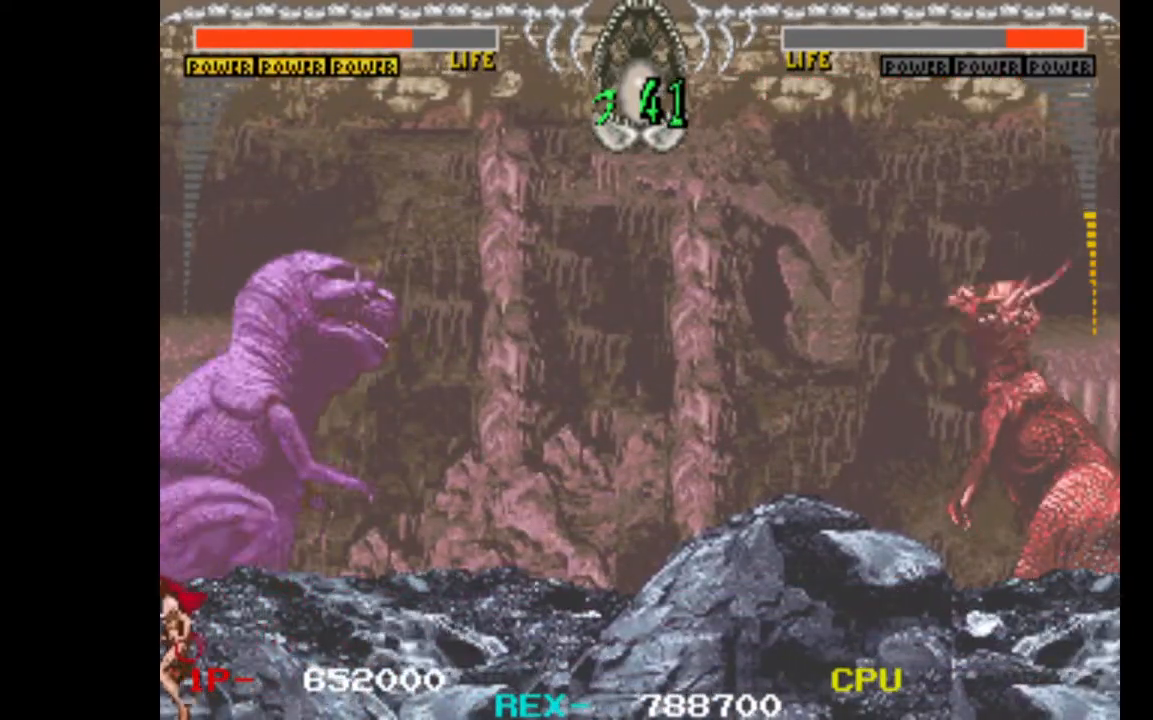
{"keys": ["right"], "events": [[417, "right", "down"], [467, "left", "up"]]}
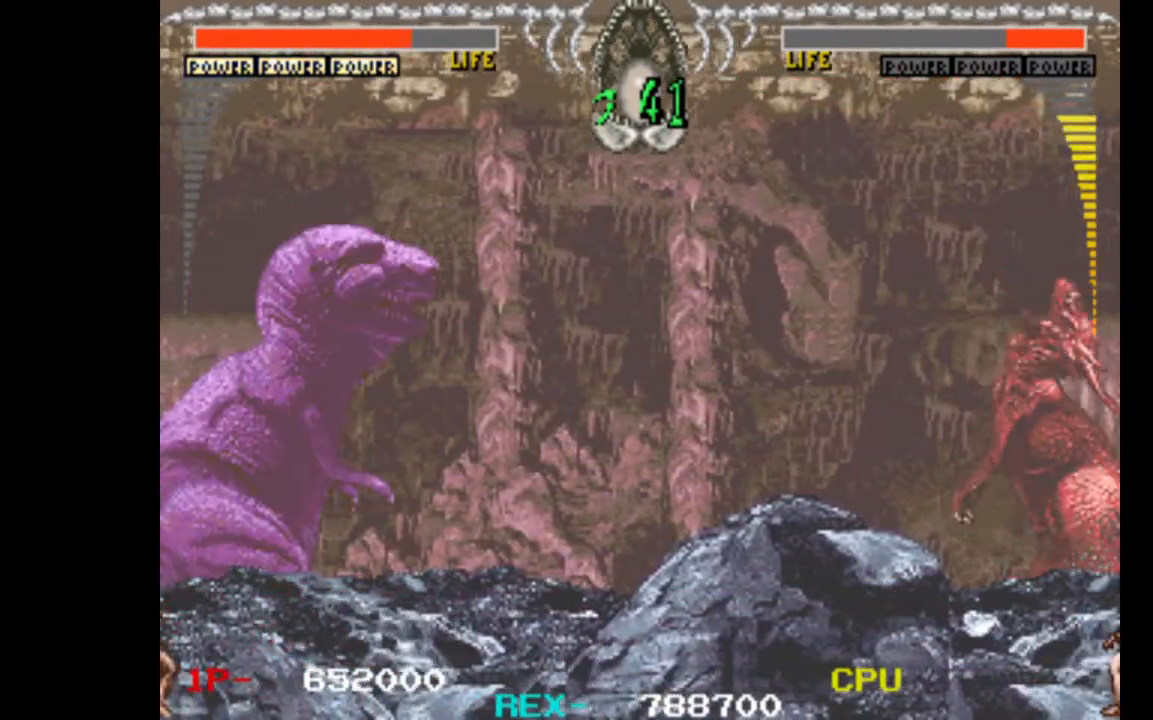
{"keys": ["left"], "events": [[383, "left", "down"], [383, "right", "up"]]}
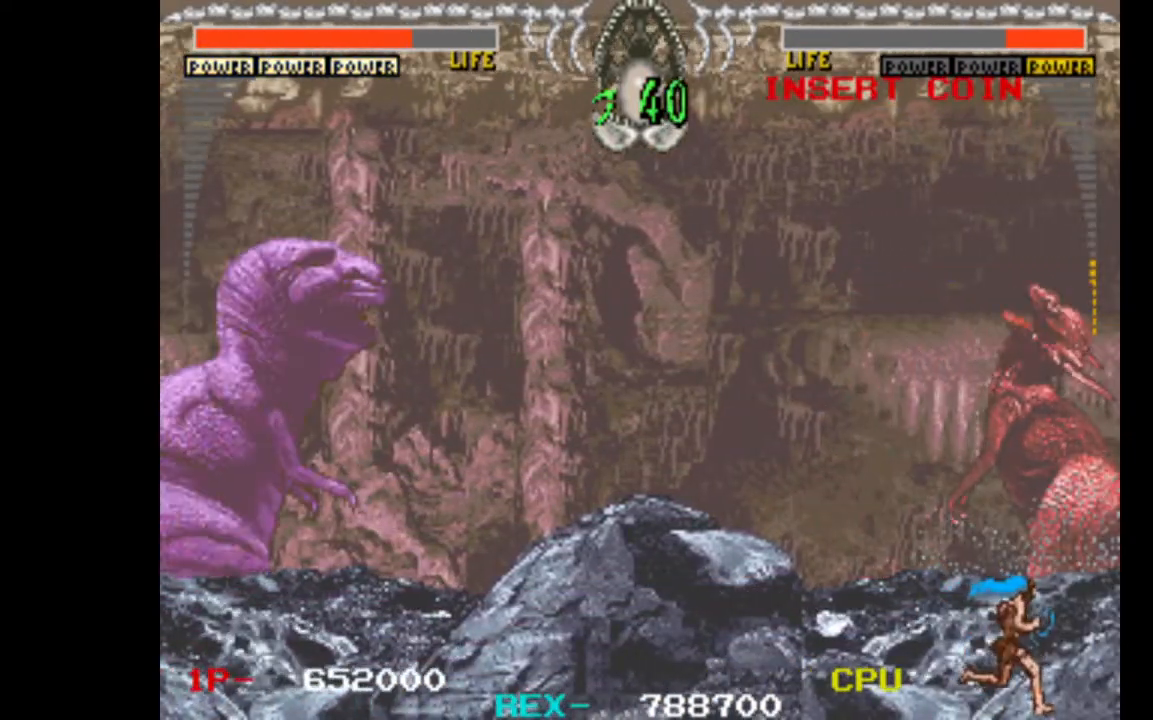
{"keys": ["right"], "events": [[167, "left", "up"], [167, "right", "down"]]}
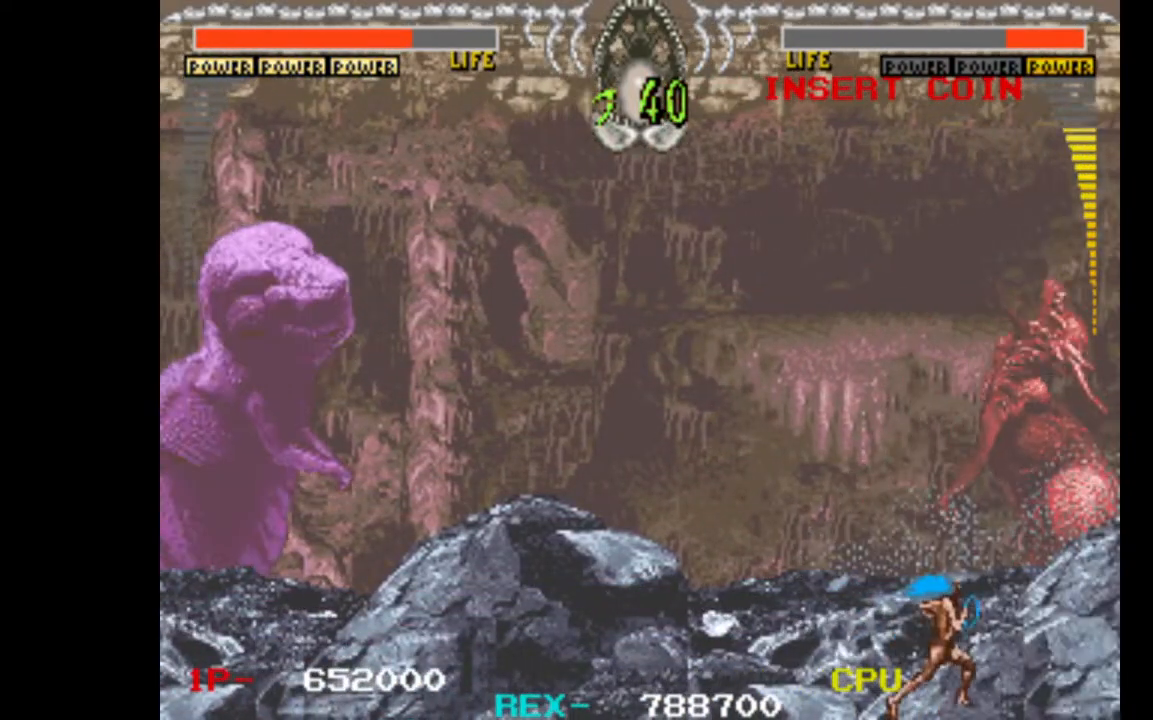
{"keys": ["left"], "events": [[217, "right", "up"], [267, "left", "down"]]}
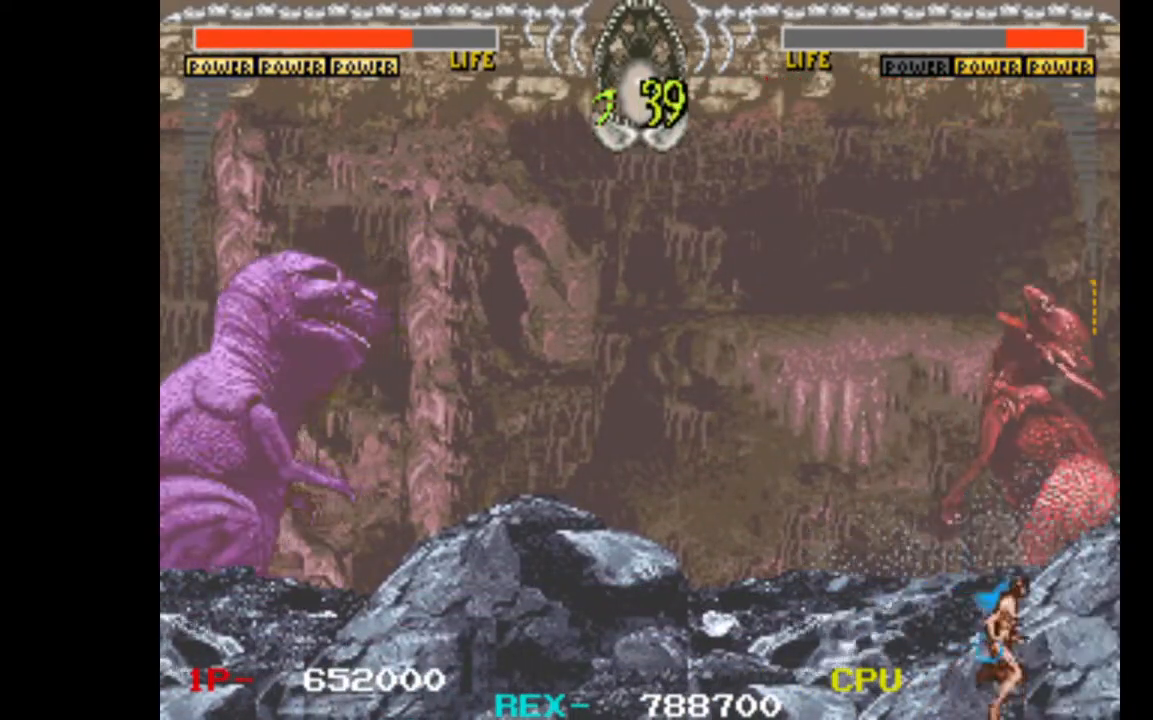
{"keys": [], "events": [[150, "left", "up"], [283, "right", "down"], [467, "right", "up"]]}
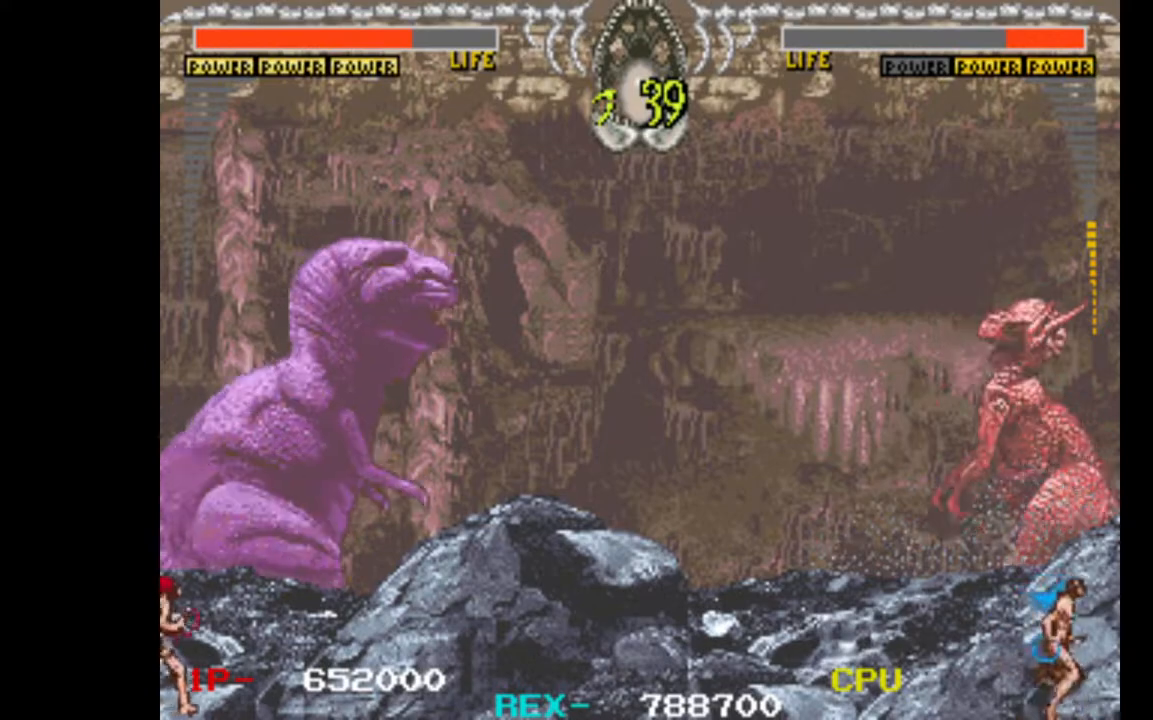
{"keys": ["left"], "events": [[17, "left", "down"]]}
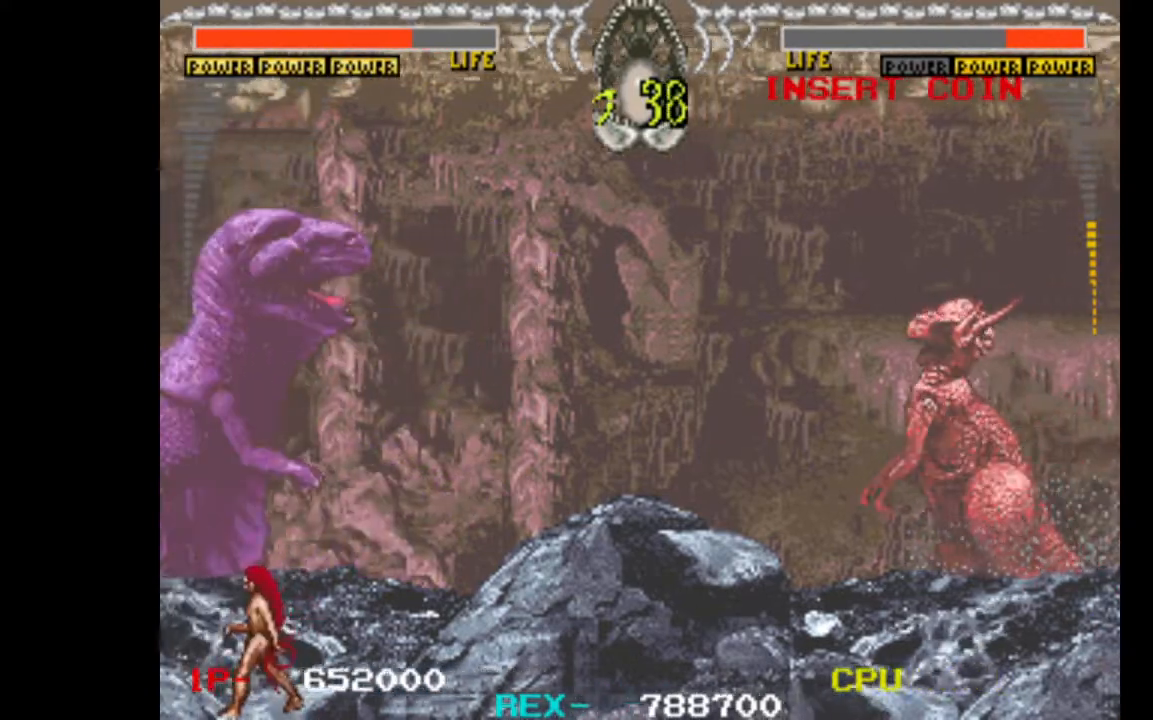
{"keys": ["left"], "events": [[83, "left", "up"], [317, "left", "down"]]}
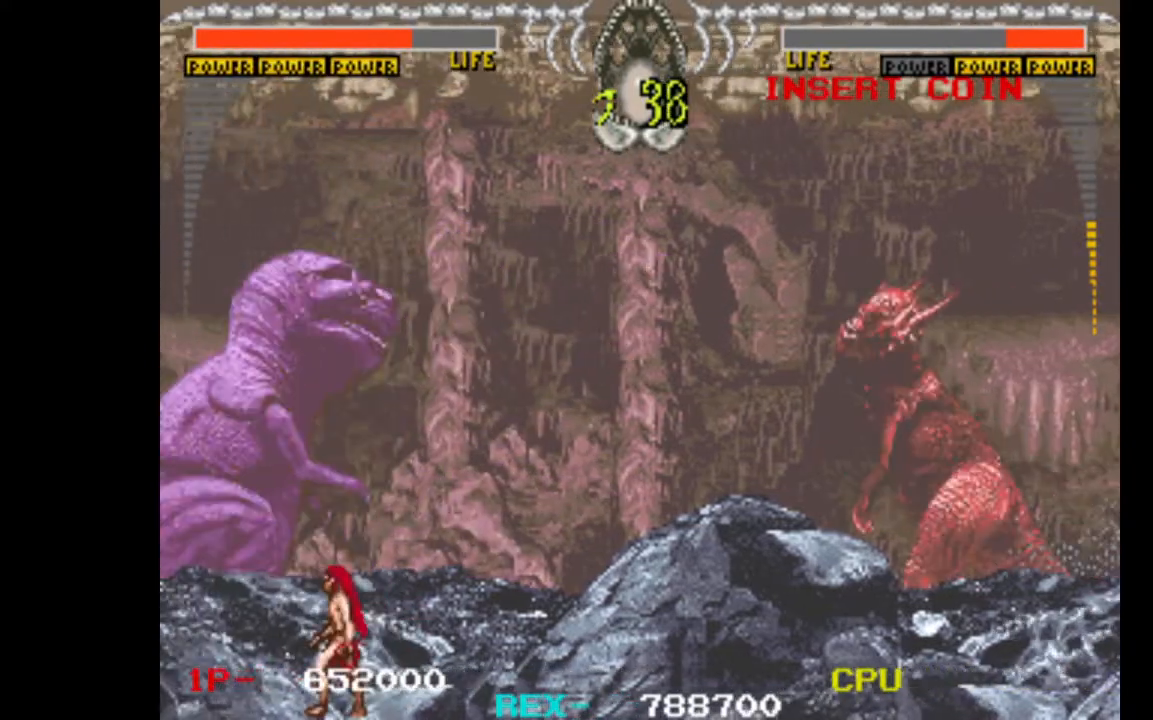
{"keys": ["left"], "events": [[50, "left", "up"], [233, "left", "down"]]}
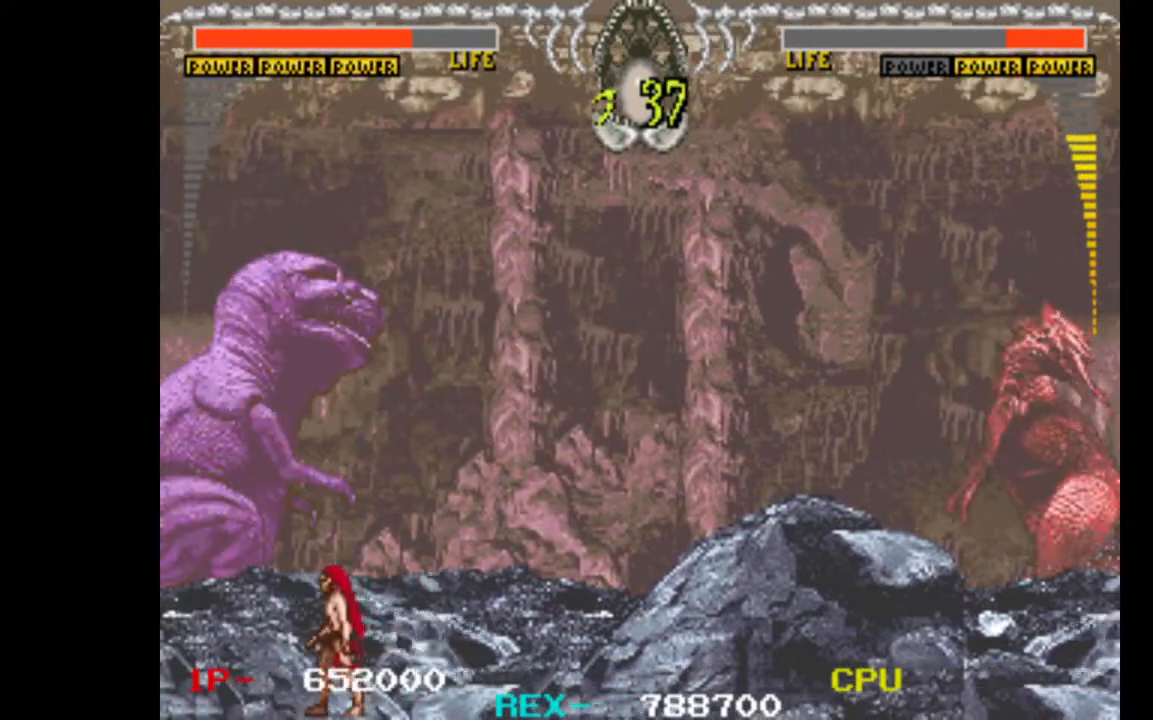
{"keys": ["right"], "events": [[17, "left", "up"], [67, "right", "down"]]}
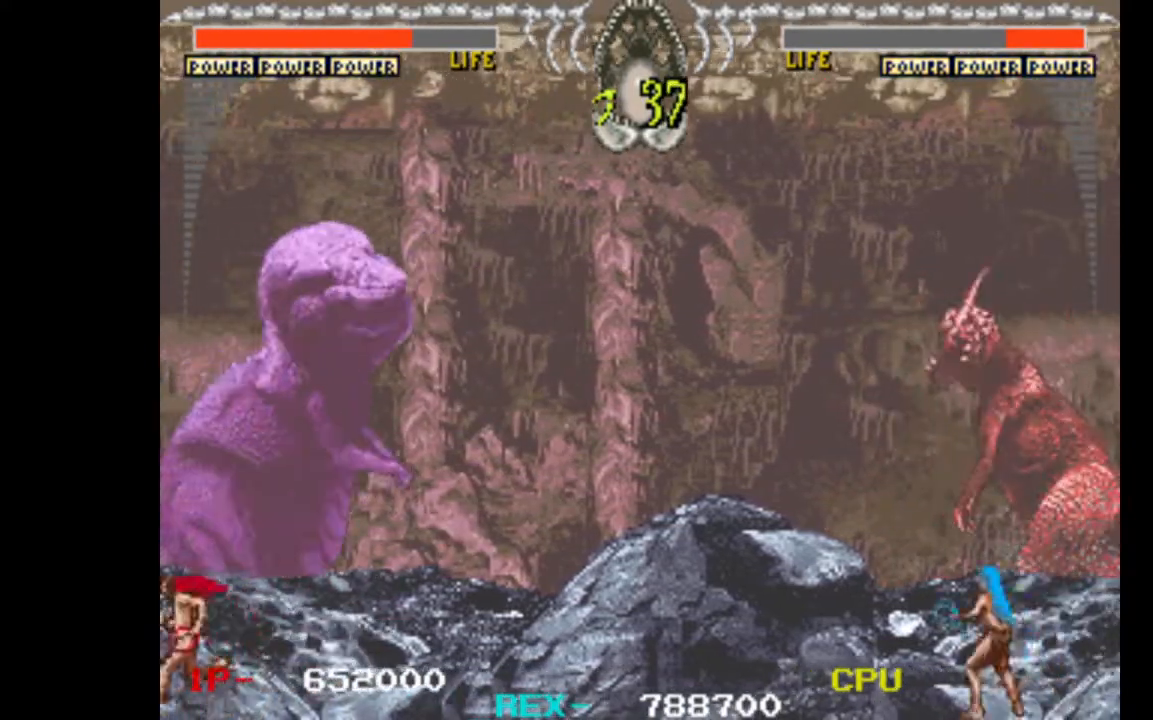
{"keys": ["left"], "events": [[117, "left", "down"], [117, "right", "up"]]}